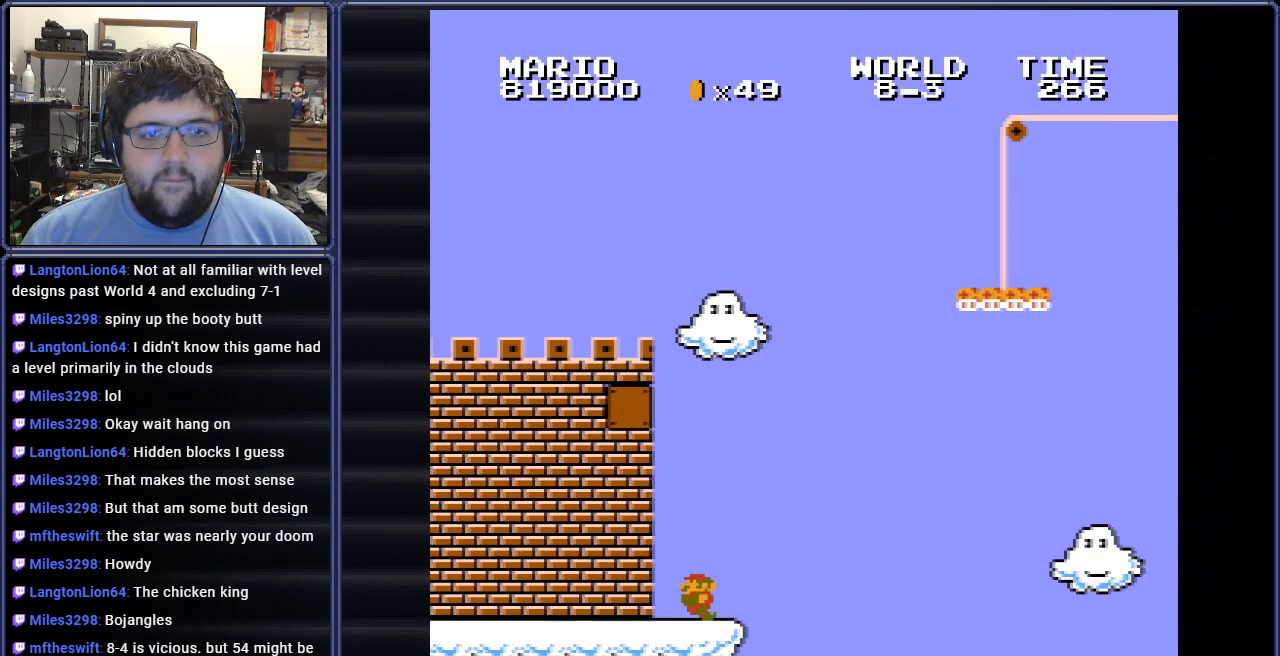
Gameplay with a controller (Nintendo layout); each line is a JSON object with the inputs held at the frame after it. "events" lists button and stick changes between this image and that frame as [ms after this image, input, new state], when the widget could be followed in between. Not read: L3 R3.
{"buttons": ["B", "DPAD_LEFT"], "events": [[450, "DPAD_UP", "up"]]}
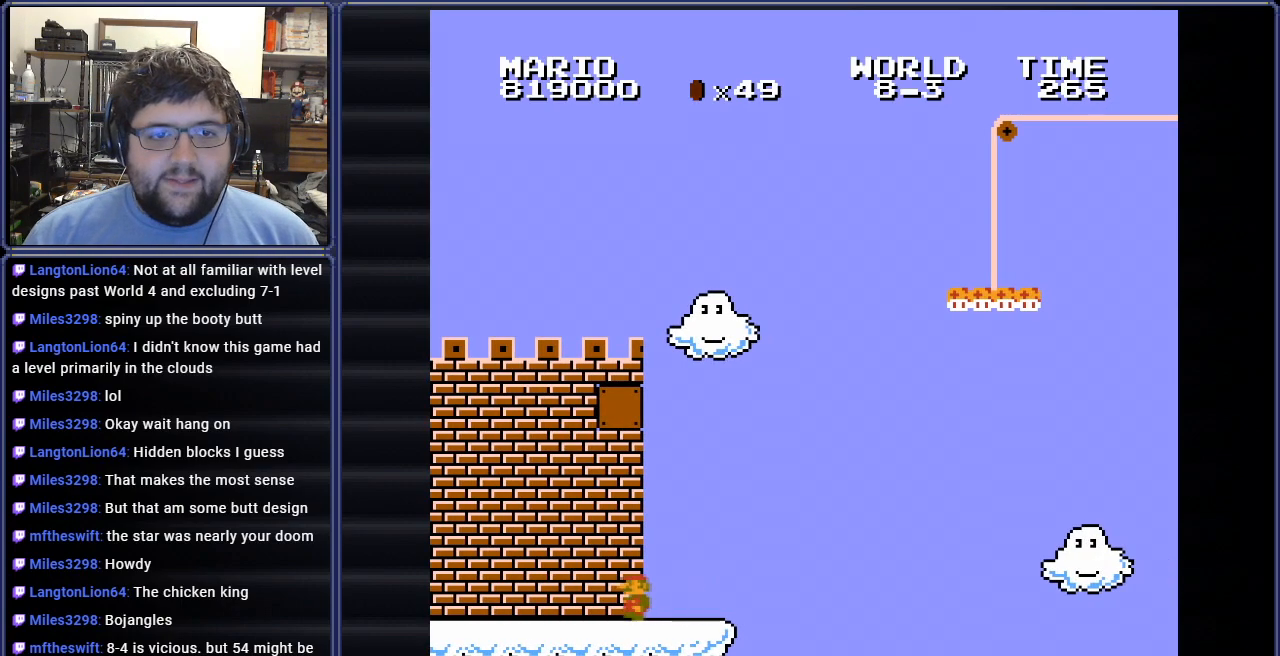
{"buttons": ["A", "B", "DPAD_RIGHT"], "events": [[234, "A", "down"], [234, "DPAD_LEFT", "up"], [234, "DPAD_UP", "down"], [250, "DPAD_RIGHT", "down"], [250, "DPAD_UP", "up"]]}
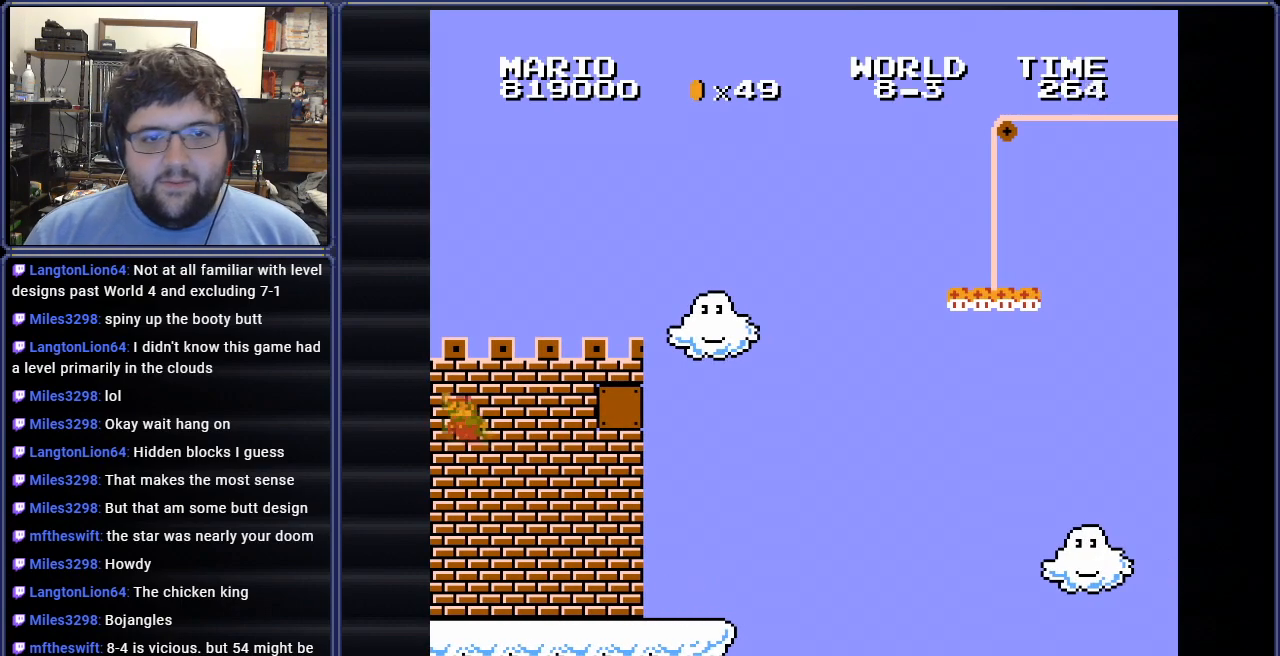
{"buttons": ["B", "DPAD_RIGHT"], "events": [[500, "A", "up"]]}
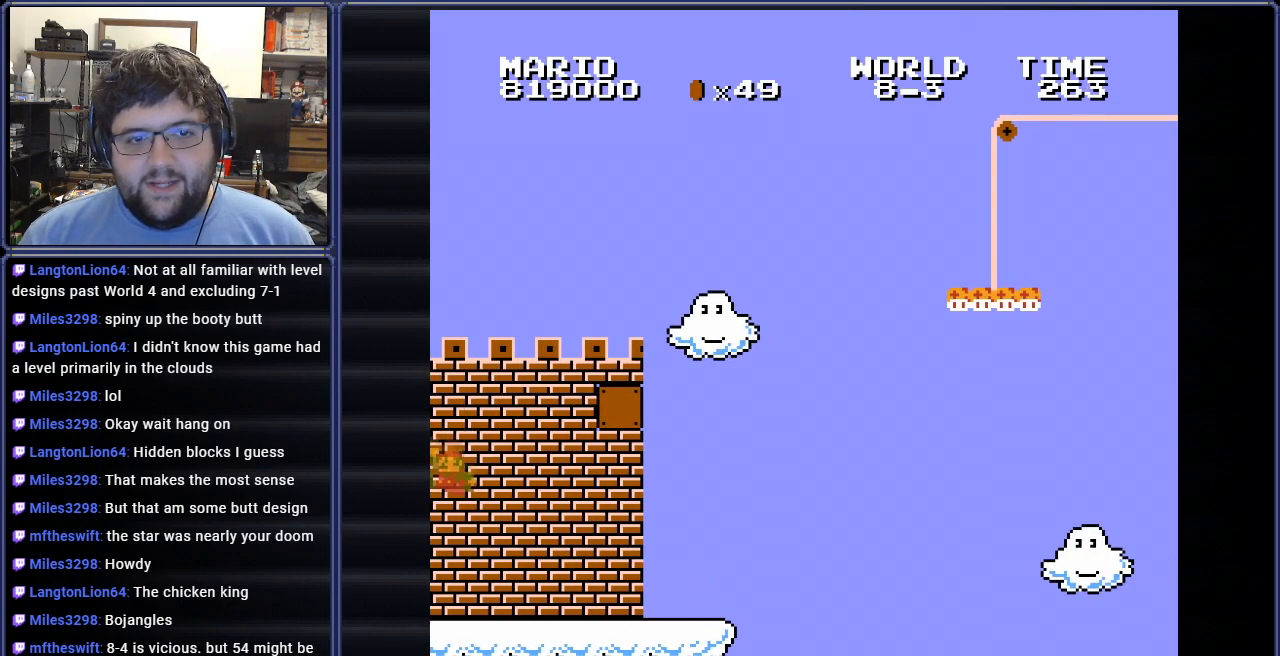
{"buttons": ["A", "B", "DPAD_LEFT"], "events": [[367, "A", "down"], [384, "DPAD_UP", "down"], [434, "DPAD_LEFT", "down"], [434, "DPAD_RIGHT", "up"], [434, "DPAD_UP", "up"]]}
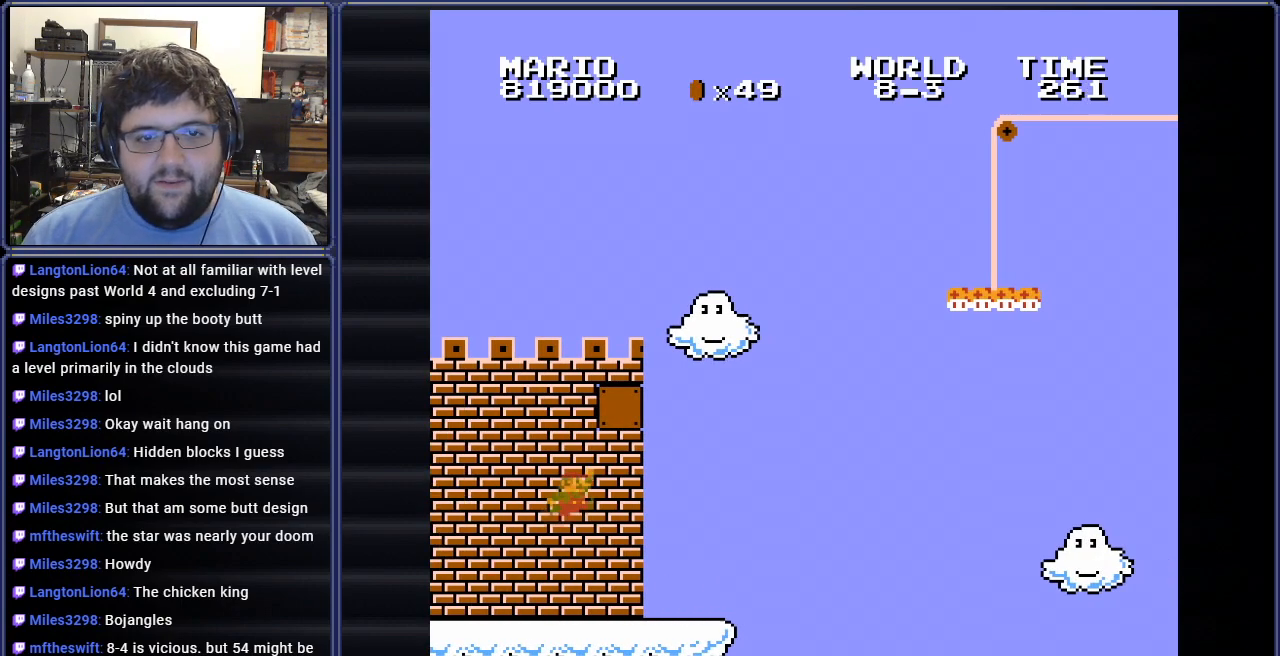
{"buttons": ["B", "DPAD_LEFT"], "events": [[116, "DPAD_UP", "down"], [300, "DPAD_UP", "up"], [383, "A", "up"]]}
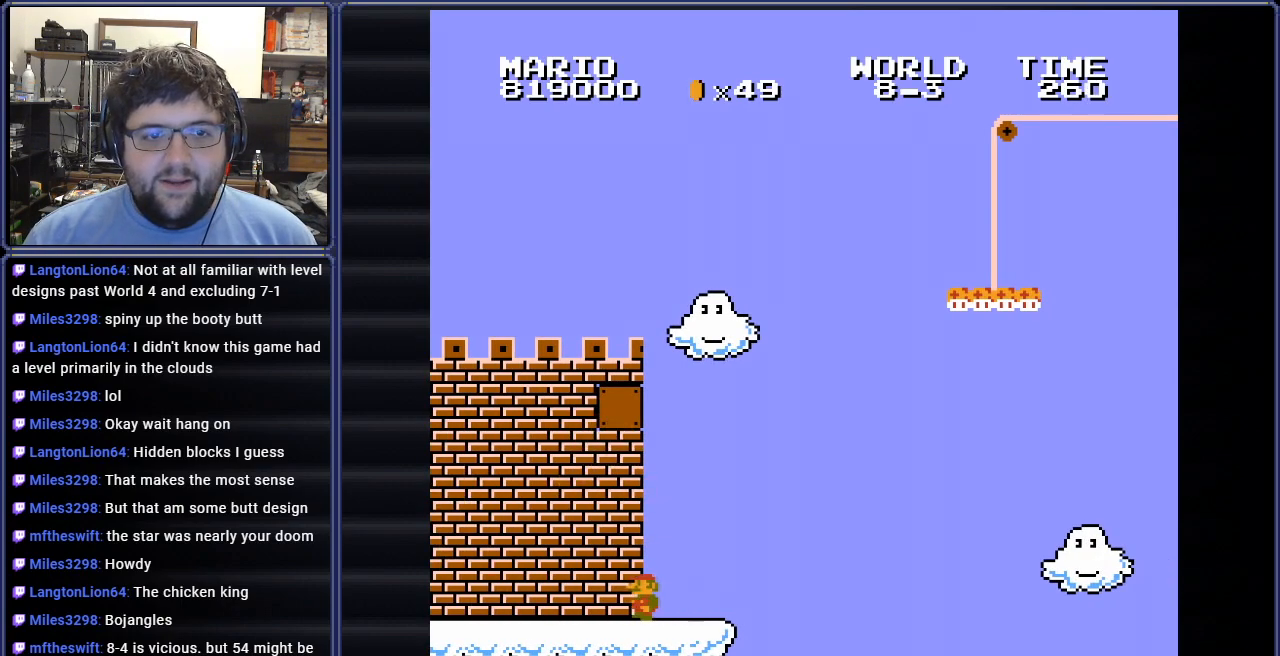
{"buttons": ["B", "DPAD_LEFT"], "events": [[67, "DPAD_UP", "down"], [184, "DPAD_UP", "up"]]}
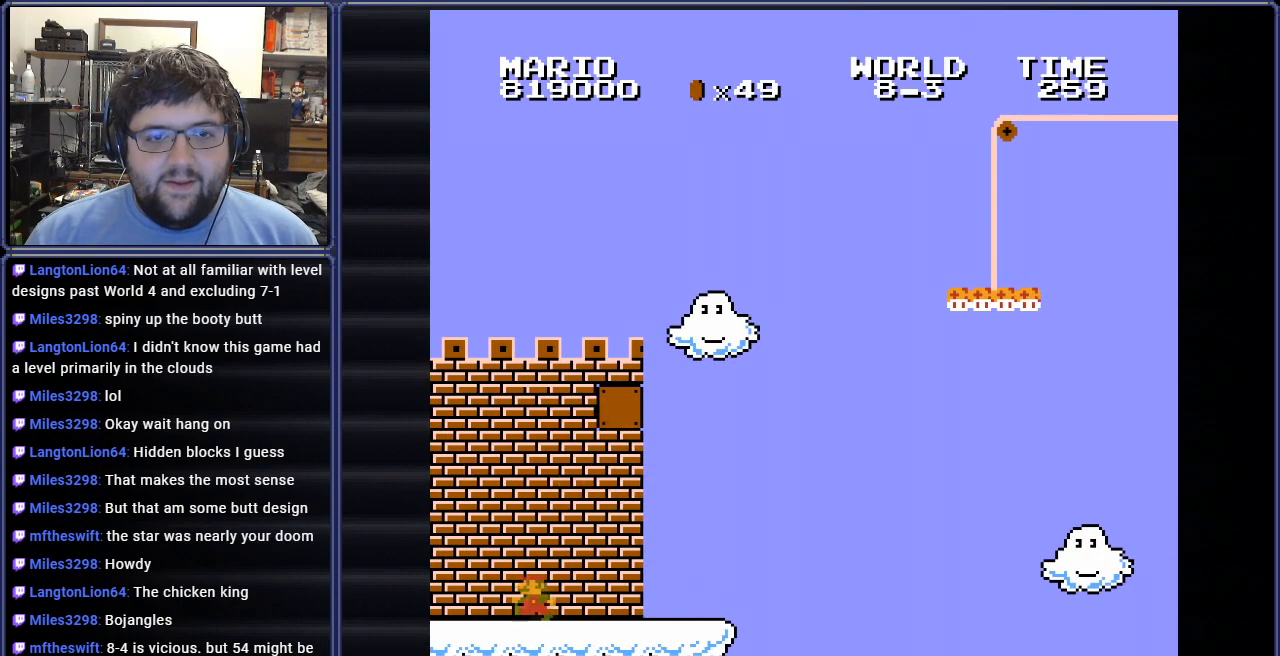
{"buttons": ["B", "DPAD_RIGHT"], "events": [[16, "DPAD_LEFT", "up"], [83, "DPAD_RIGHT", "down"]]}
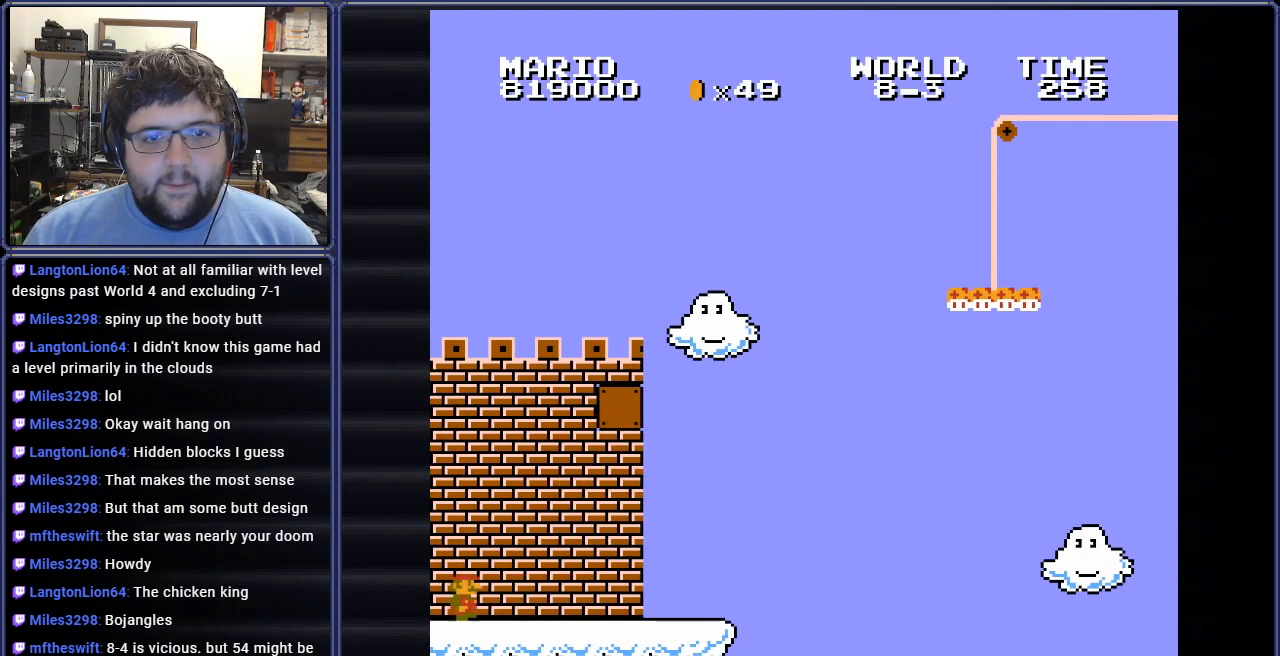
{"buttons": ["A", "B", "DPAD_LEFT"], "events": [[167, "A", "down"], [434, "DPAD_RIGHT", "up"], [501, "DPAD_LEFT", "down"]]}
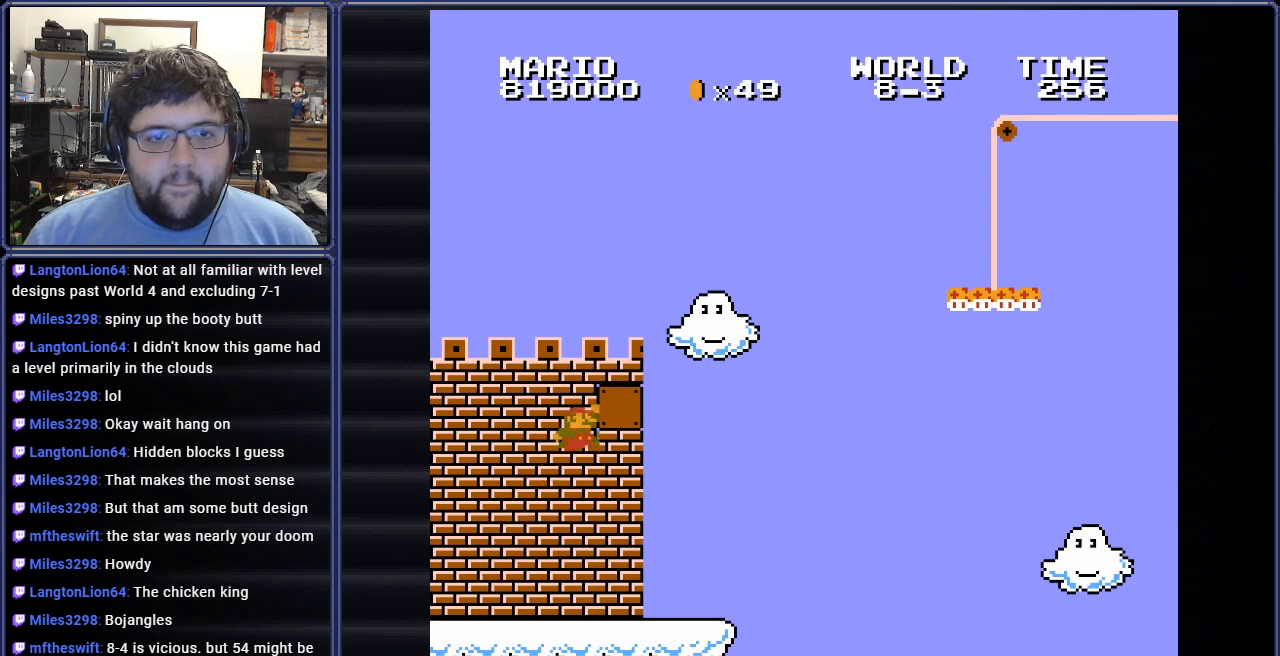
{"buttons": ["B", "DPAD_LEFT"], "events": [[283, "DPAD_UP", "down"], [333, "DPAD_UP", "up"], [417, "A", "up"]]}
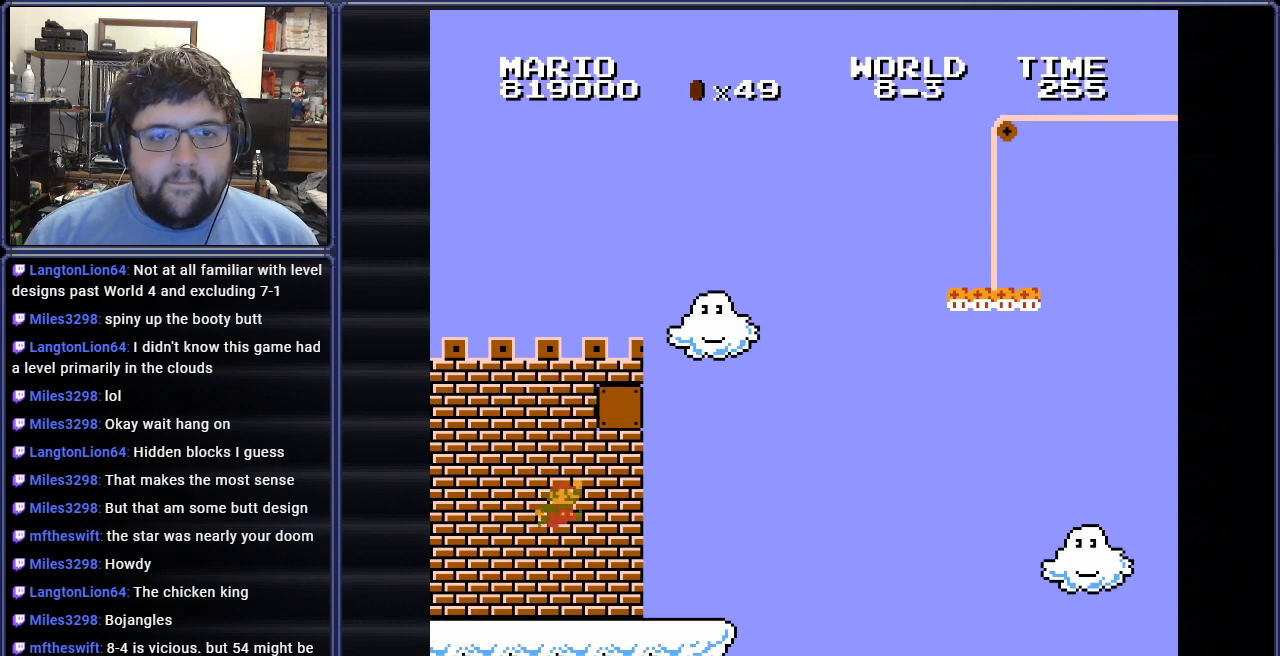
{"buttons": ["B", "DPAD_RIGHT"], "events": [[417, "DPAD_LEFT", "up"], [450, "DPAD_RIGHT", "down"]]}
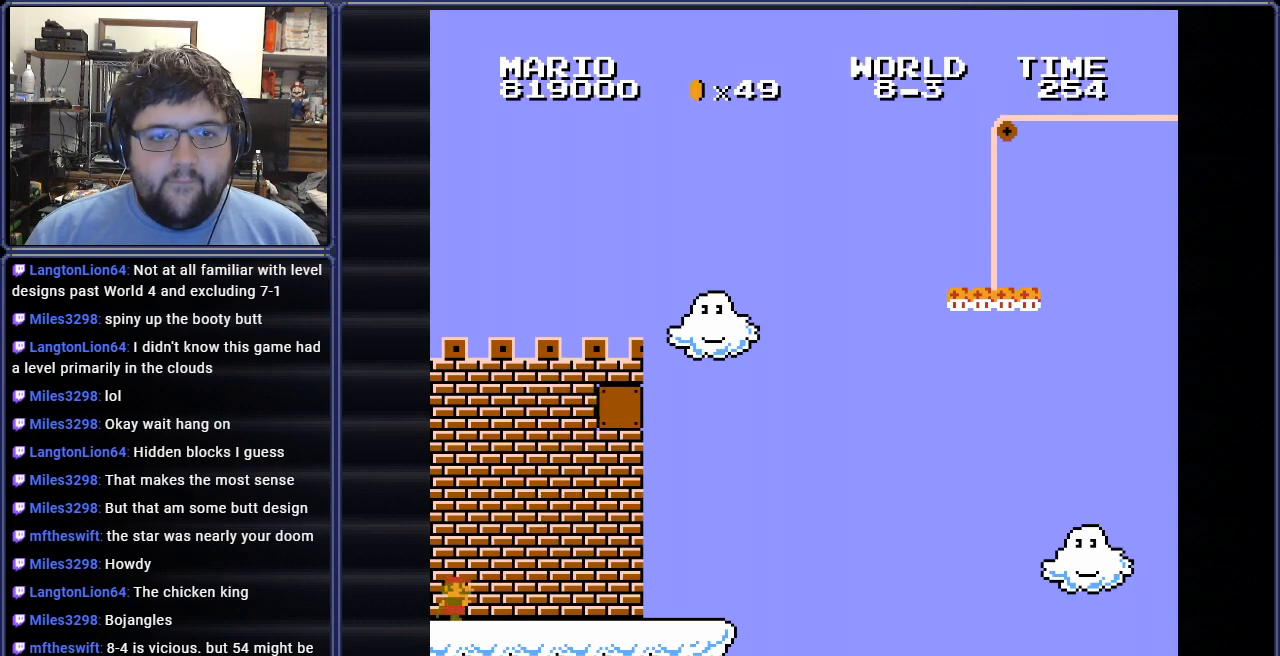
{"buttons": ["A", "B", "DPAD_RIGHT"], "events": [[367, "A", "down"]]}
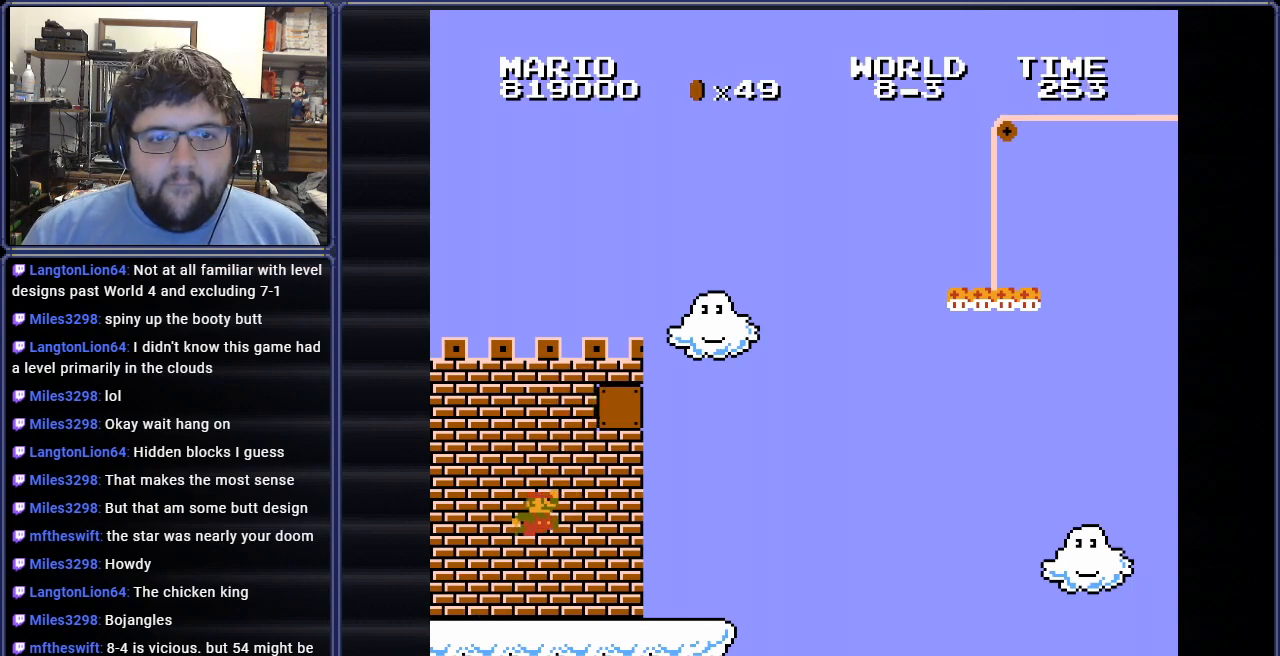
{"buttons": ["A", "B", "DPAD_RIGHT"], "events": []}
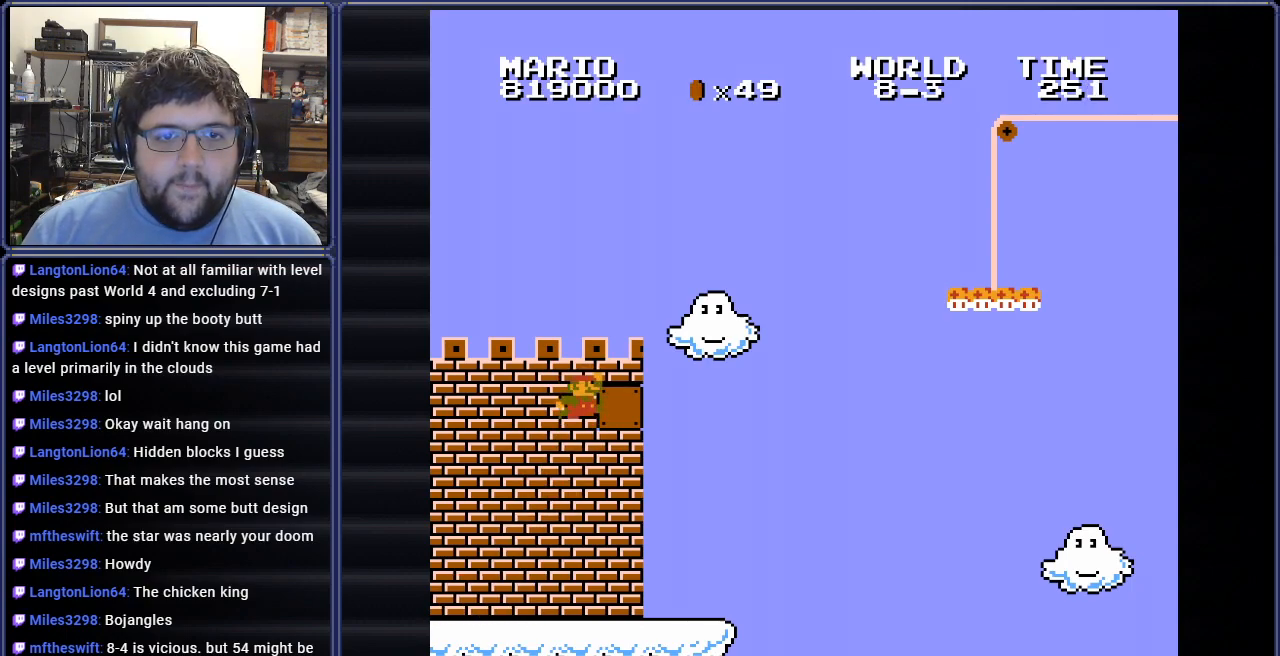
{"buttons": ["A", "B", "DPAD_LEFT"], "events": [[150, "A", "up"], [467, "A", "down"], [467, "DPAD_UP", "down"], [483, "DPAD_LEFT", "down"], [483, "DPAD_RIGHT", "up"], [500, "DPAD_UP", "up"]]}
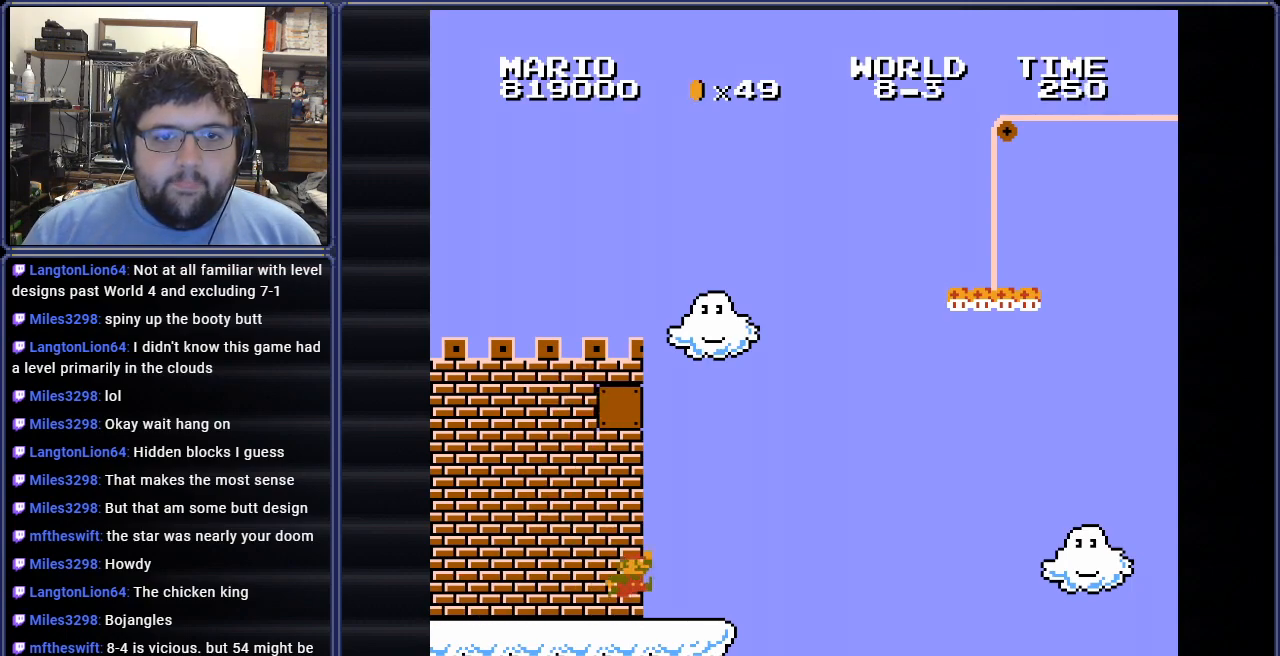
{"buttons": ["A", "B", "DPAD_UP", "DPAD_LEFT"], "events": [[234, "DPAD_UP", "down"]]}
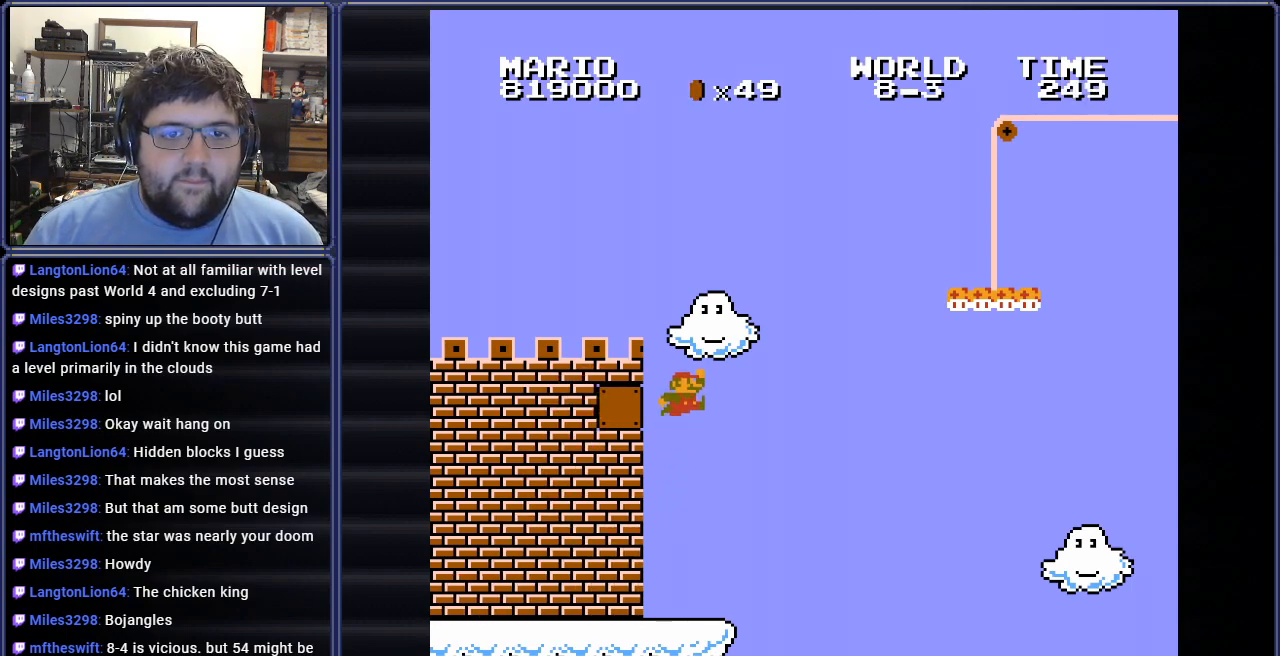
{"buttons": ["B", "DPAD_LEFT"], "events": [[50, "A", "up"], [500, "DPAD_UP", "up"]]}
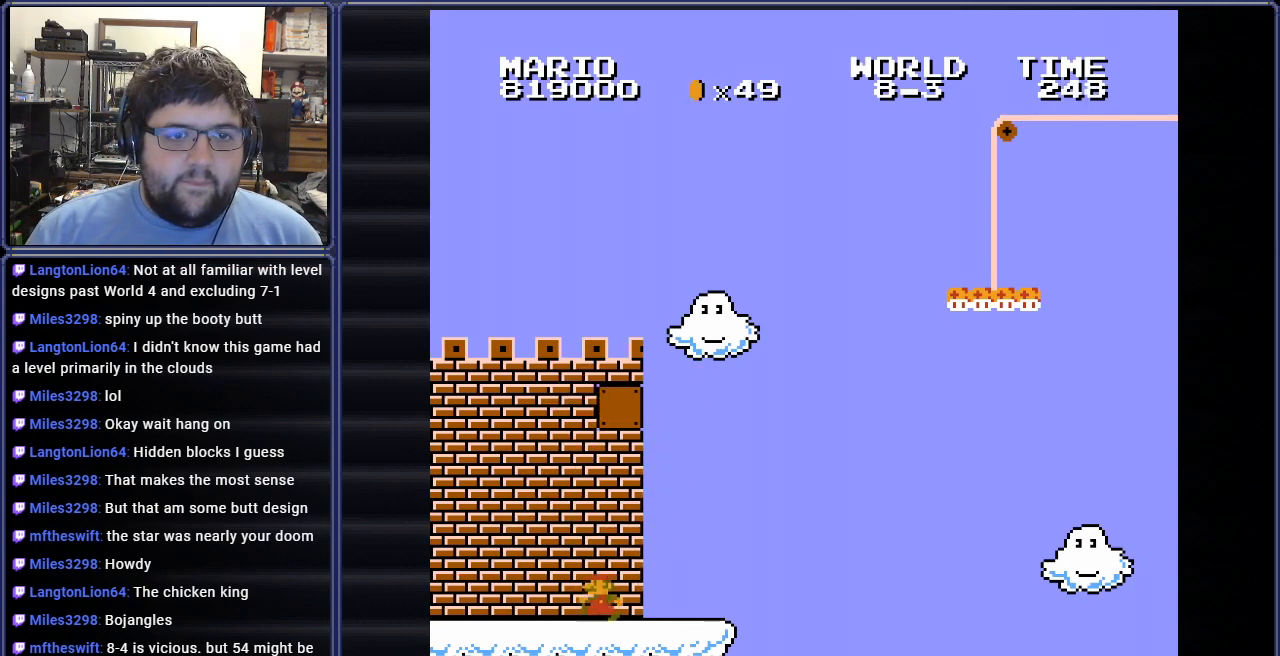
{"buttons": ["A", "B", "DPAD_RIGHT"], "events": [[200, "A", "down"], [250, "DPAD_UP", "down"], [284, "DPAD_LEFT", "up"], [284, "DPAD_RIGHT", "down"], [284, "DPAD_UP", "up"]]}
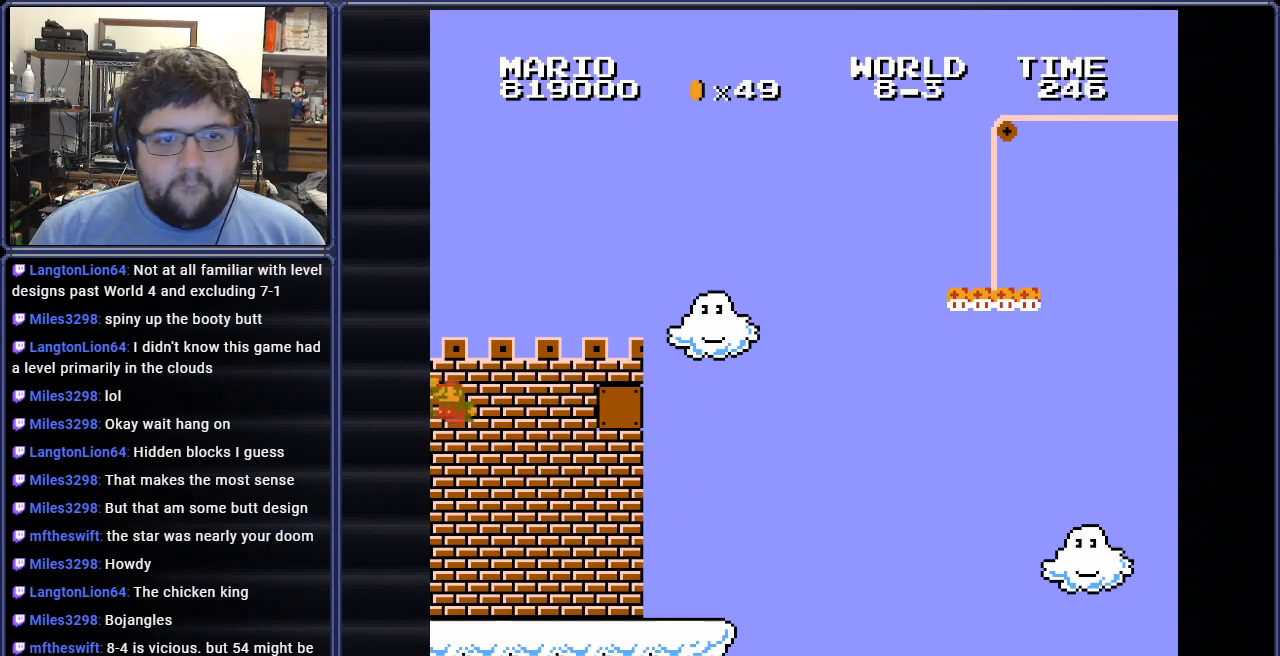
{"buttons": ["A", "B", "DPAD_RIGHT"], "events": []}
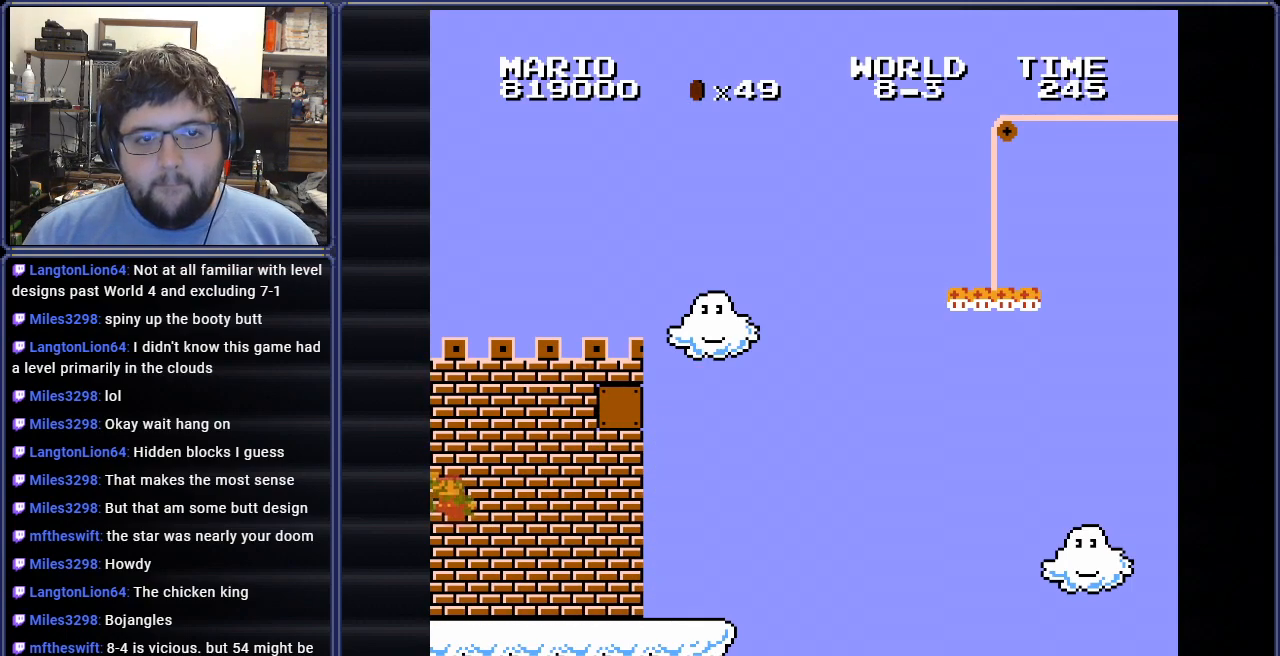
{"buttons": ["A", "B", "DPAD_RIGHT"], "events": [[17, "A", "up"], [400, "A", "down"]]}
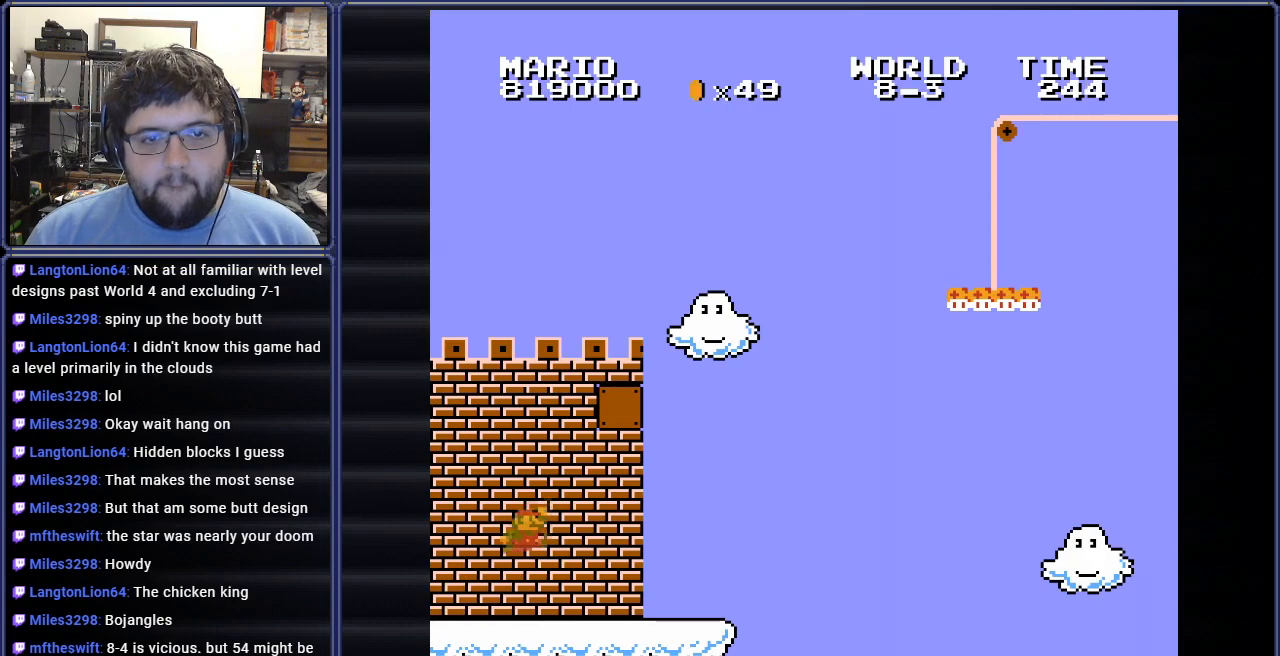
{"buttons": ["A", "B", "DPAD_RIGHT"], "events": []}
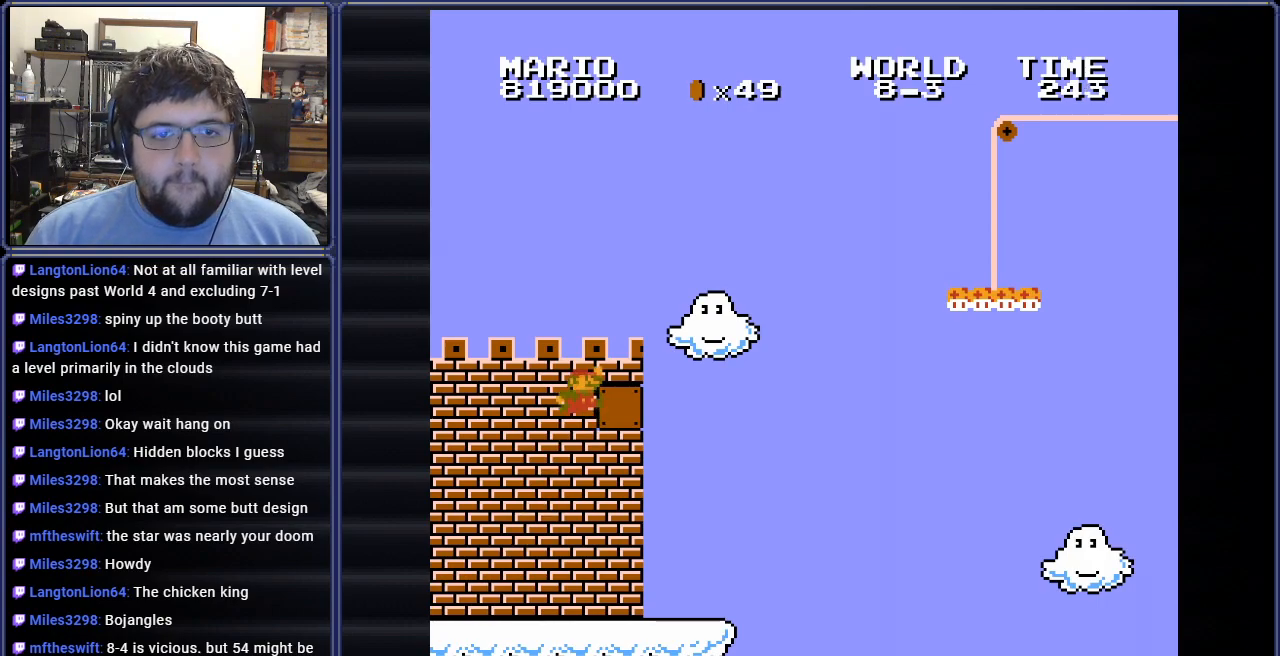
{"buttons": ["B", "DPAD_RIGHT"], "events": [[67, "A", "up"]]}
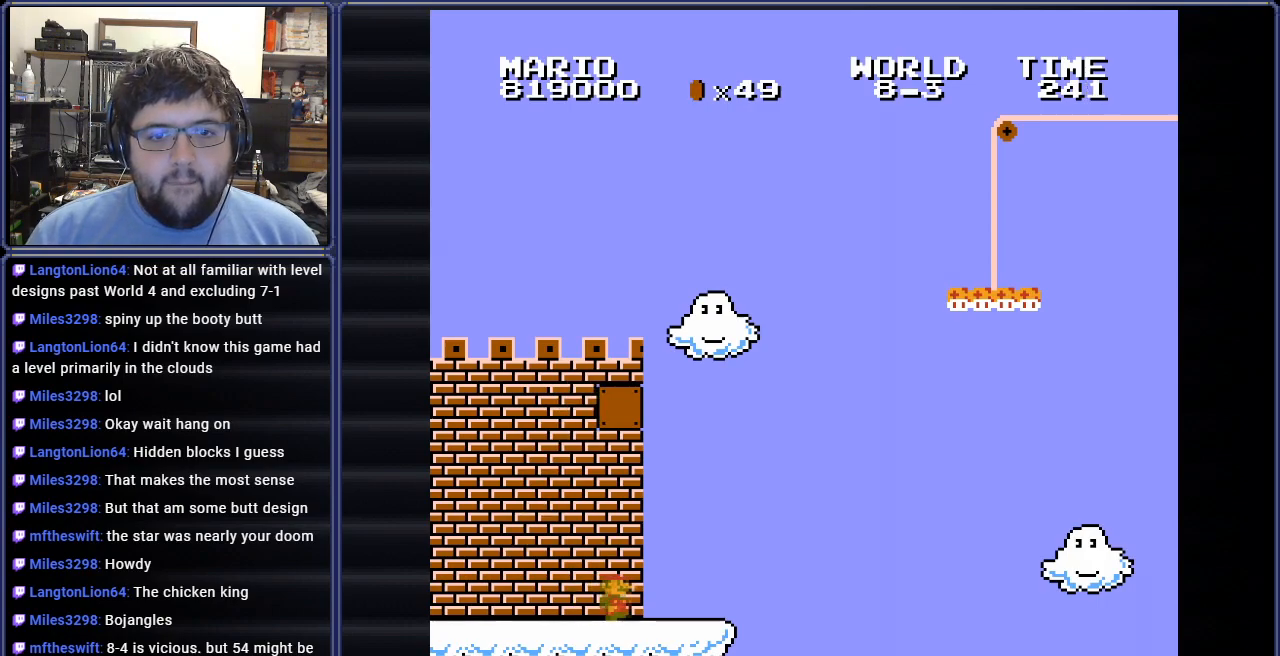
{"buttons": ["B", "DPAD_LEFT"], "events": [[133, "DPAD_LEFT", "down"], [133, "DPAD_RIGHT", "up"]]}
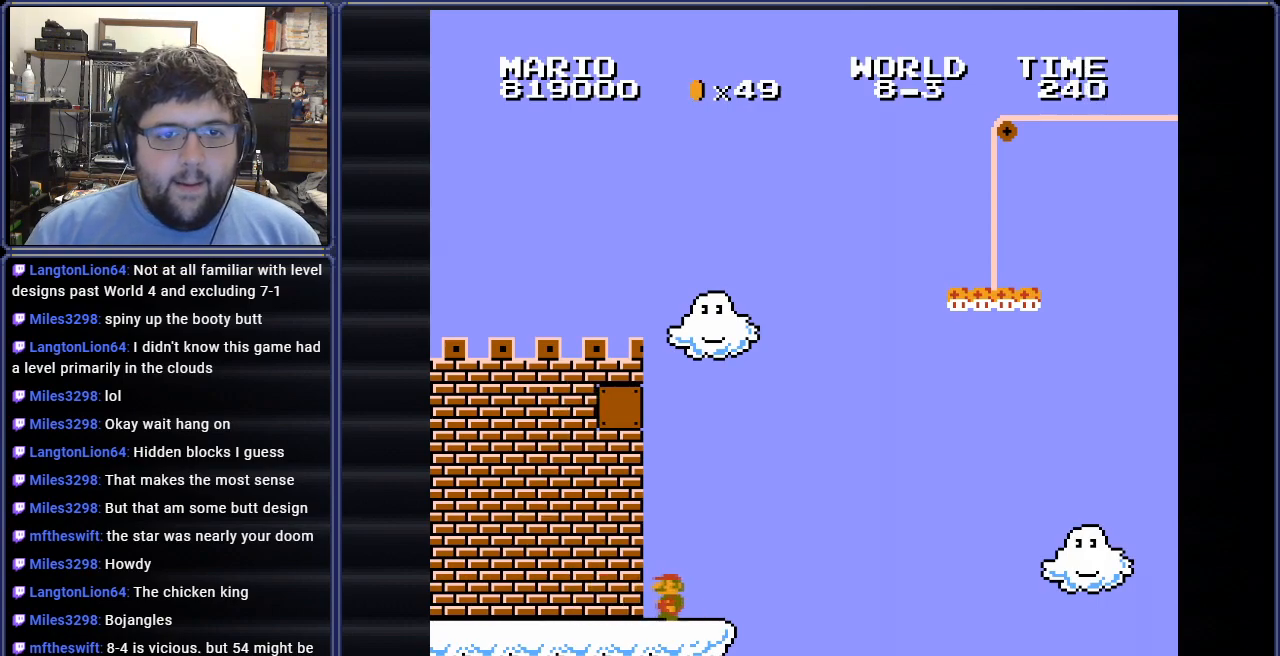
{"buttons": ["A", "B", "DPAD_UP", "DPAD_LEFT"], "events": [[484, "A", "down"], [501, "DPAD_UP", "down"]]}
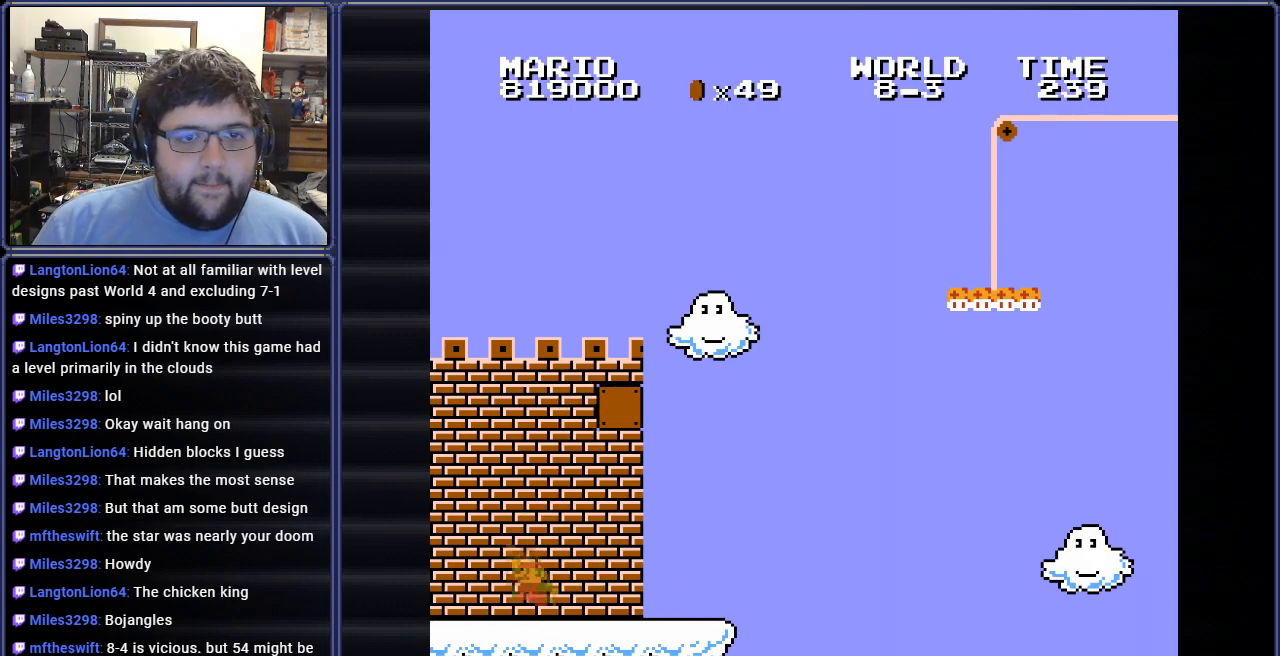
{"buttons": ["A", "B", "DPAD_RIGHT"], "events": [[33, "DPAD_RIGHT", "down"], [50, "DPAD_LEFT", "up"], [50, "DPAD_UP", "up"]]}
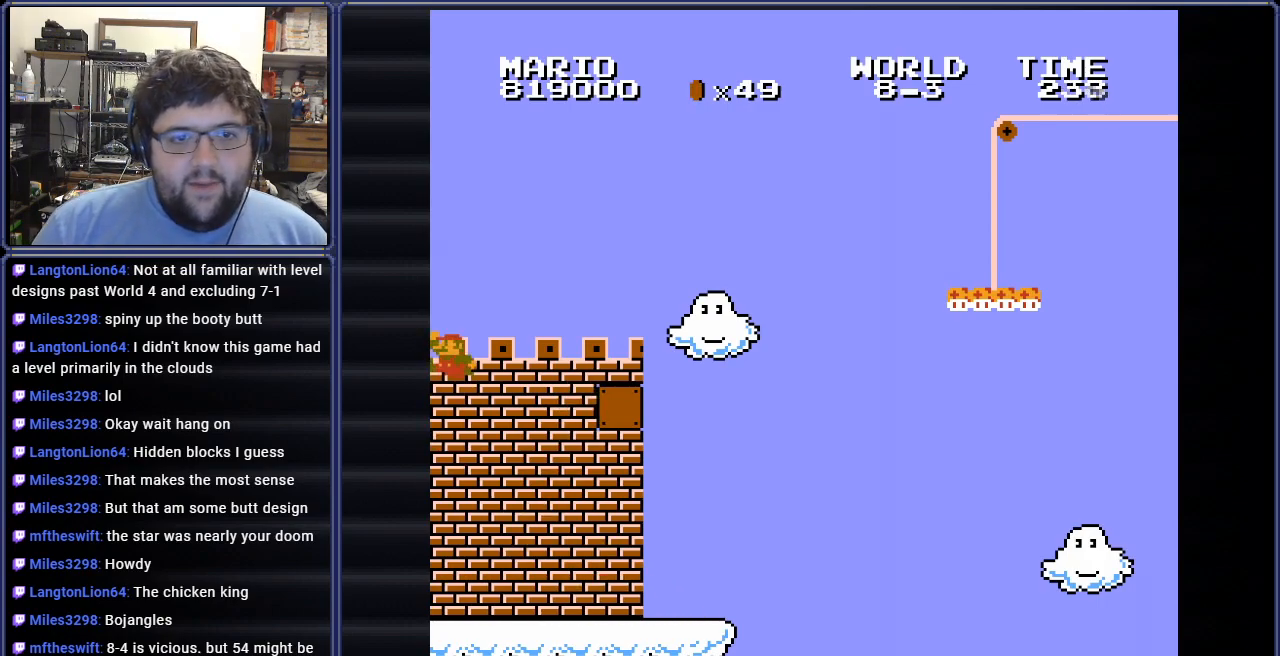
{"buttons": ["B", "DPAD_RIGHT"], "events": [[367, "A", "up"]]}
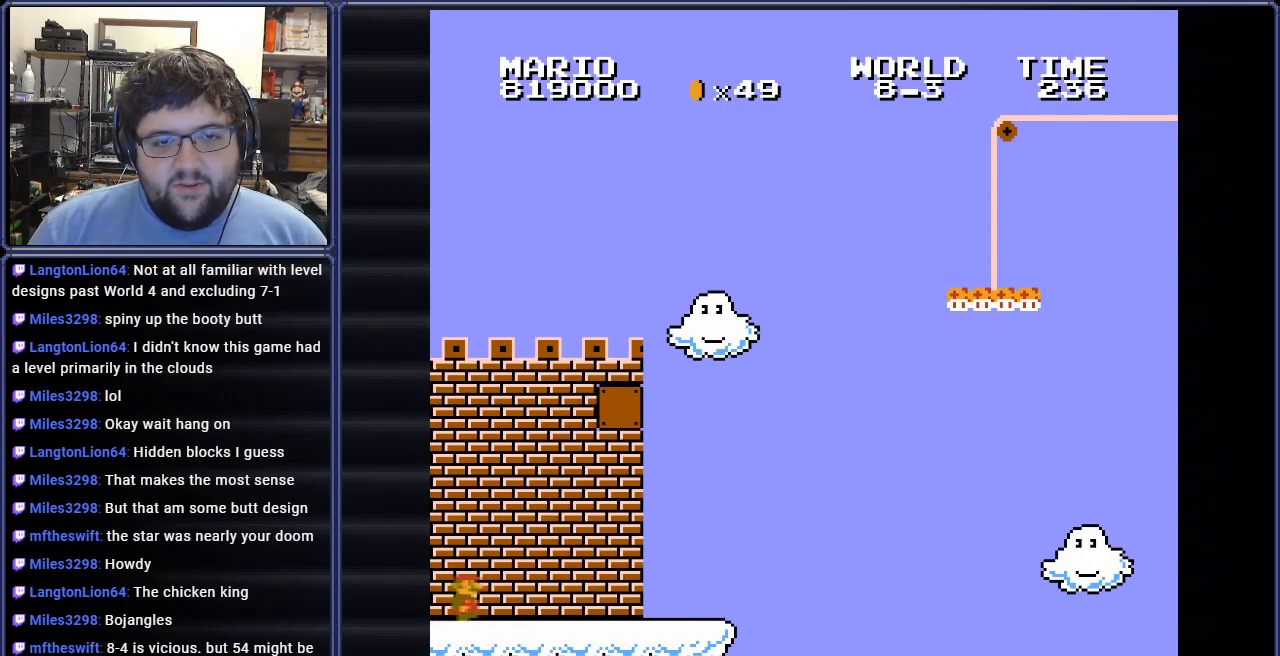
{"buttons": ["A", "B", "DPAD_RIGHT"], "events": [[216, "A", "down"]]}
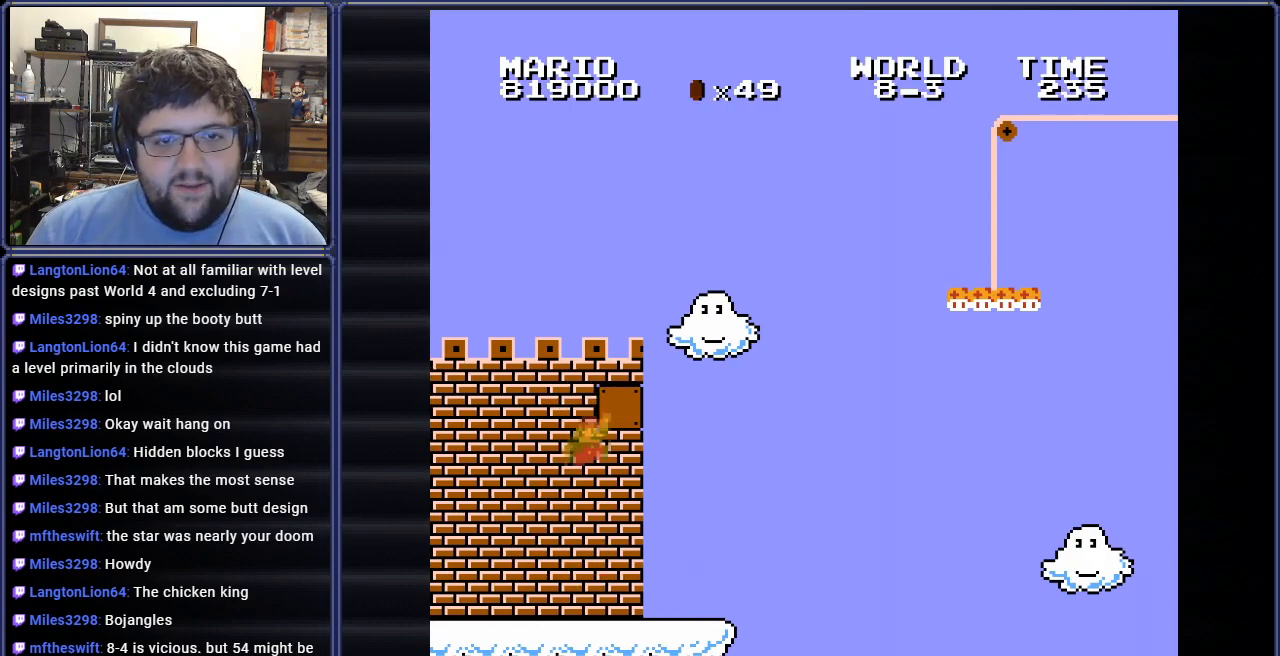
{"buttons": ["B", "DPAD_LEFT"], "events": [[350, "A", "up"], [350, "DPAD_LEFT", "down"], [350, "DPAD_RIGHT", "up"]]}
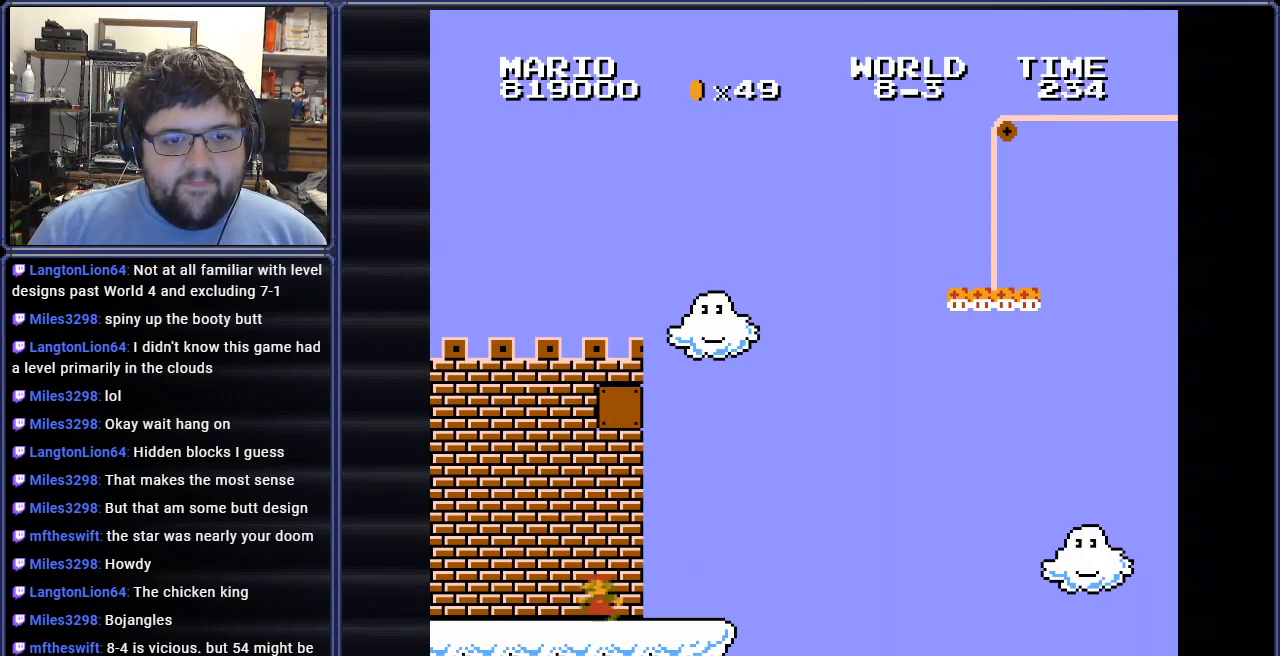
{"buttons": ["DPAD_LEFT"], "events": [[367, "B", "up"]]}
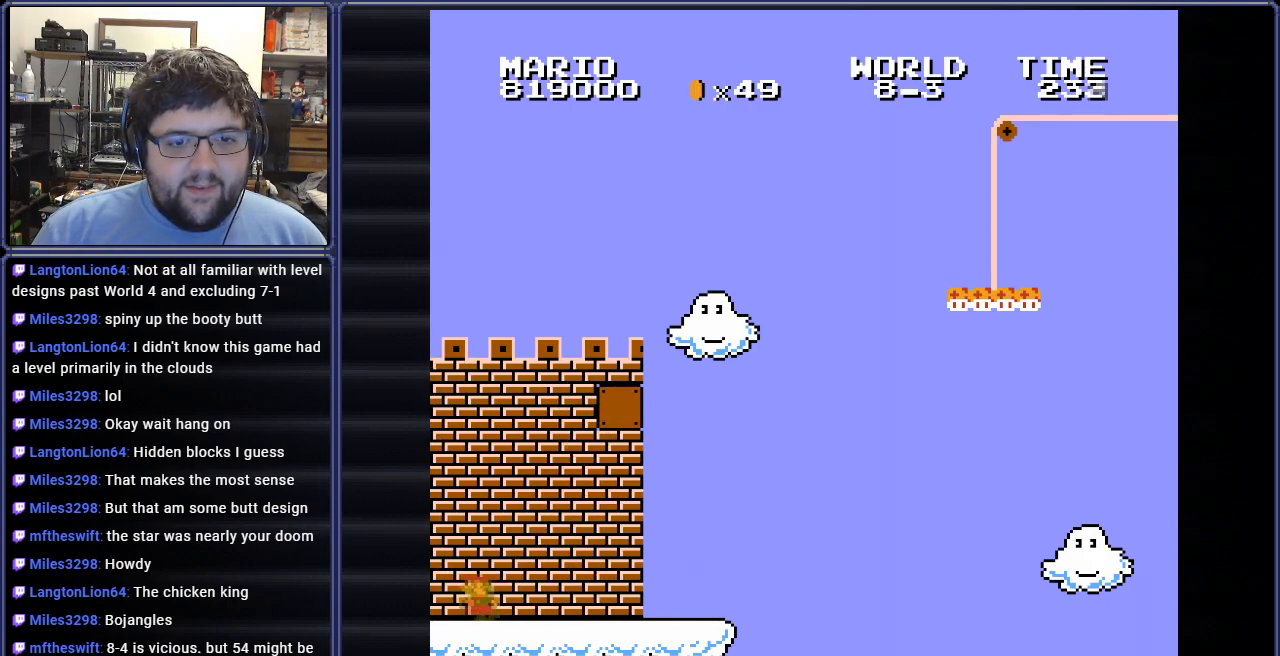
{"buttons": ["B", "DPAD_RIGHT"], "events": [[100, "B", "down"], [150, "DPAD_DOWN", "down"], [150, "DPAD_RIGHT", "down"], [167, "DPAD_LEFT", "up"], [184, "DPAD_DOWN", "up"]]}
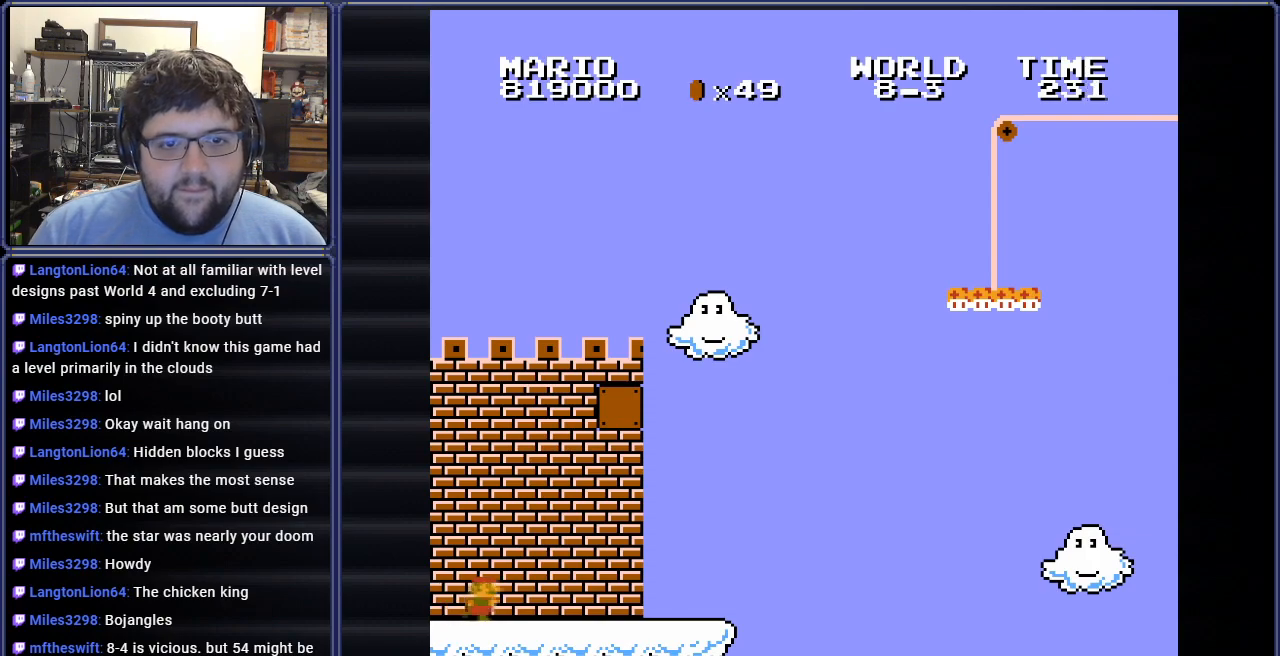
{"buttons": ["A", "B", "DPAD_RIGHT"], "events": [[150, "A", "down"]]}
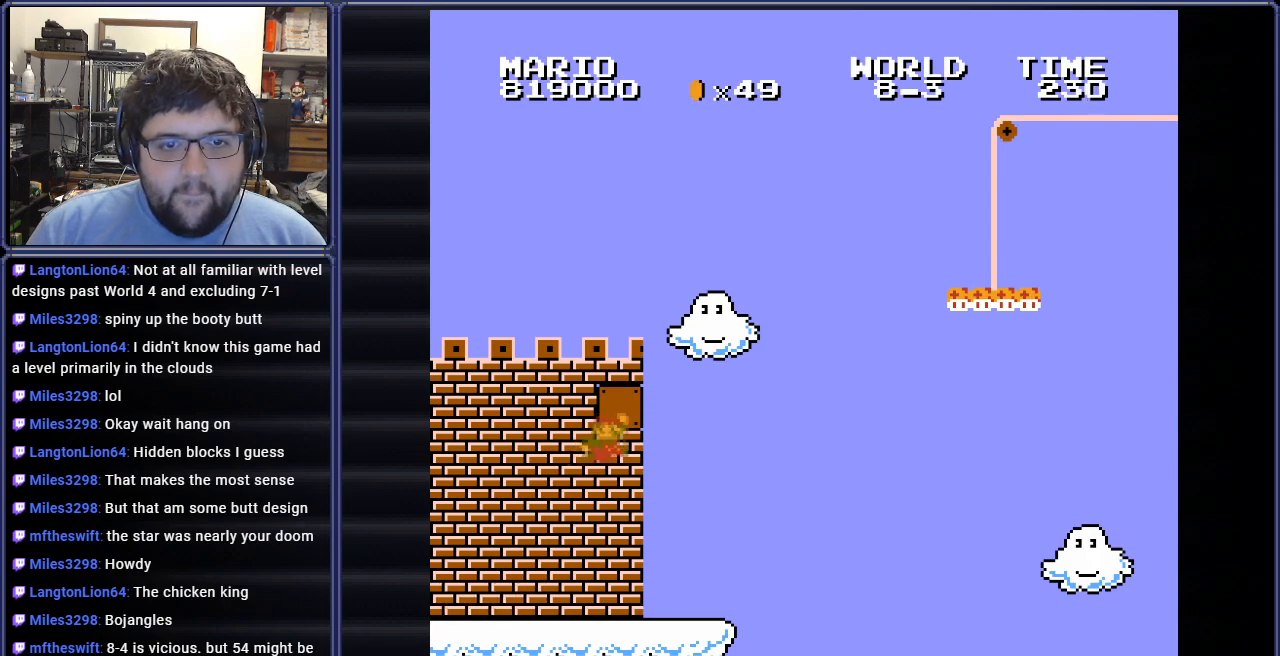
{"buttons": ["B", "DPAD_UP", "DPAD_LEFT"], "events": [[217, "DPAD_UP", "down"], [251, "DPAD_LEFT", "down"], [267, "DPAD_RIGHT", "up"], [301, "A", "up"], [301, "DPAD_UP", "up"], [434, "DPAD_UP", "down"]]}